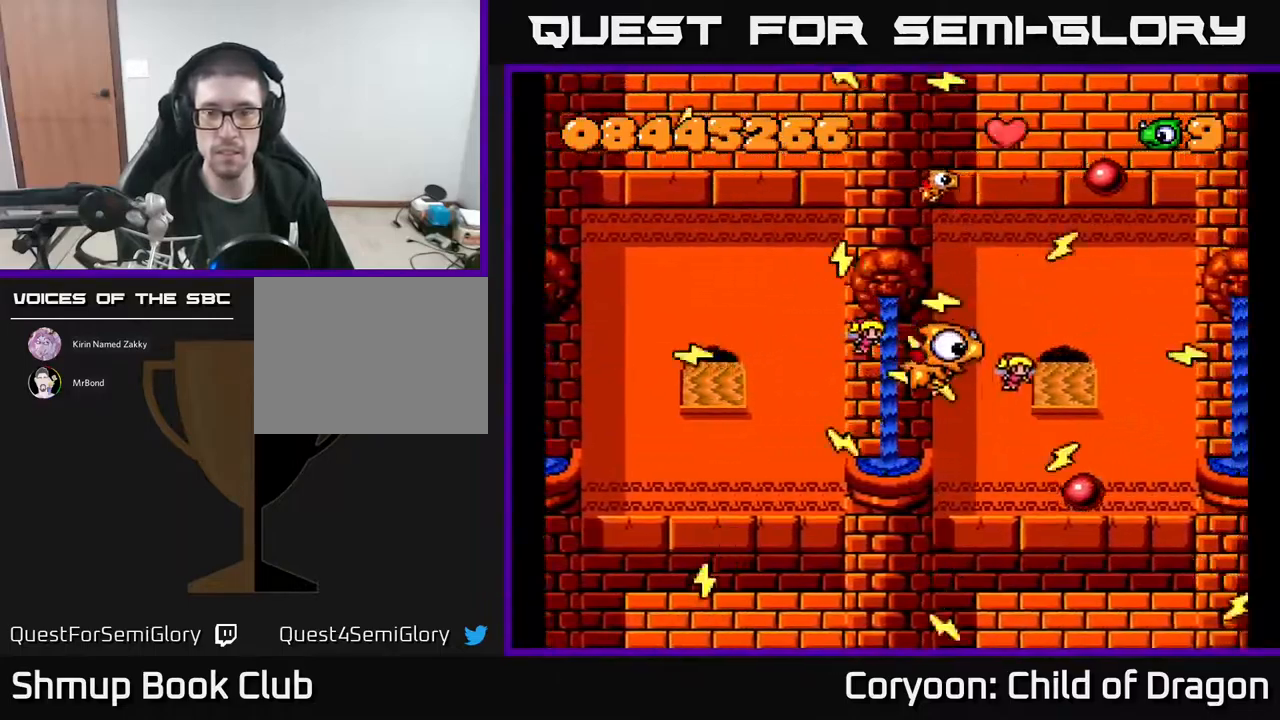
Gameplay with a controller (Xbox layout); each line is a JSON object with the inputs held at the frame after it. "events" lists button and stick changes between this image and that frame as [ms after this image, input, new state], when the widget could be followed in between. Not read: left_stick right_stick.
{"buttons": ["A", "DPAD_UP"], "events": [[100, "DPAD_DOWN", "up"], [167, "DPAD_LEFT", "down"], [167, "DPAD_UP", "down"], [200, "DPAD_LEFT", "up"], [300, "DPAD_RIGHT", "down"], [433, "DPAD_RIGHT", "up"]]}
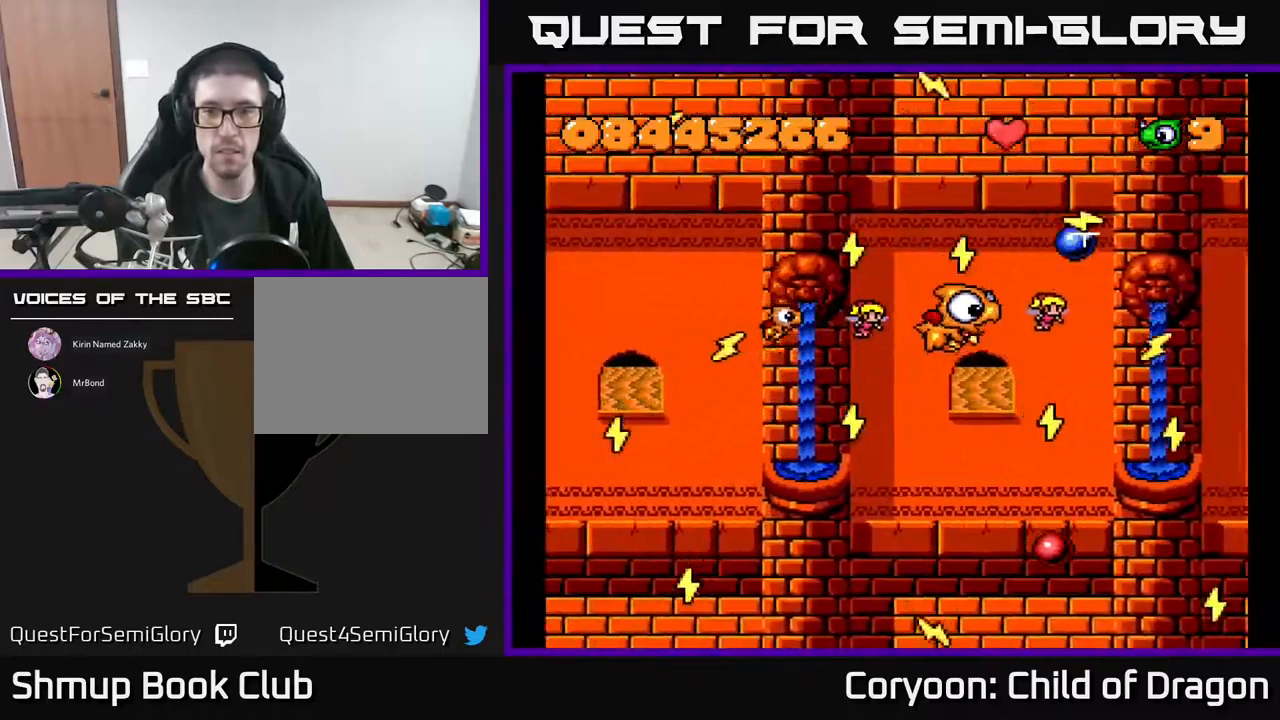
{"buttons": ["A", "DPAD_UP", "DPAD_LEFT"], "events": [[17, "DPAD_LEFT", "down"], [17, "DPAD_UP", "up"], [183, "DPAD_UP", "down"], [200, "DPAD_LEFT", "up"], [467, "DPAD_LEFT", "down"]]}
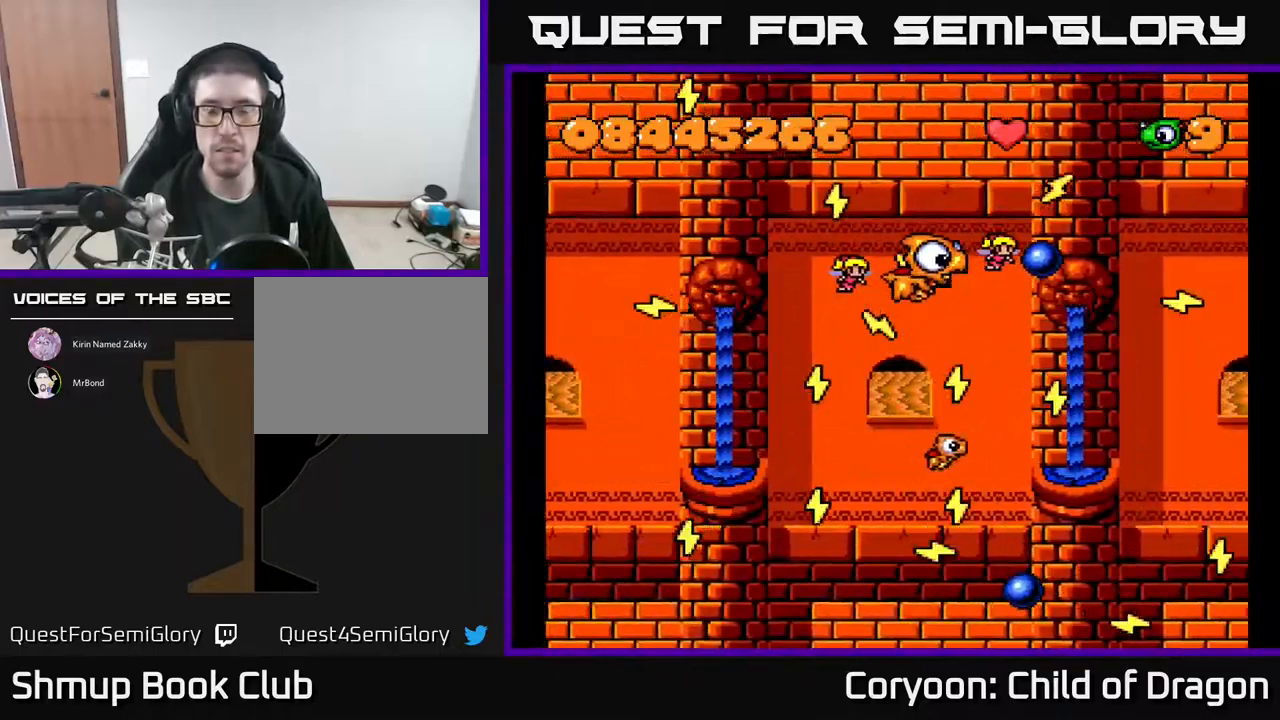
{"buttons": ["A"], "events": [[83, "DPAD_UP", "up"], [267, "DPAD_LEFT", "up"]]}
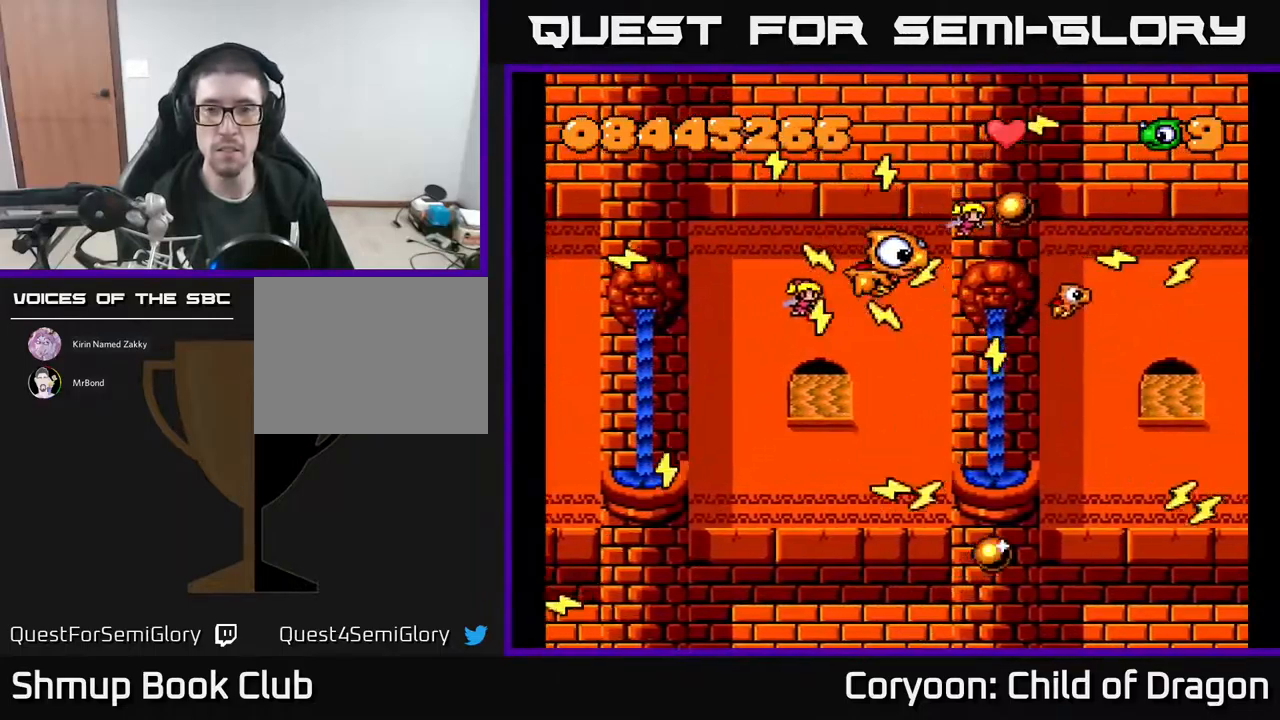
{"buttons": ["A", "DPAD_UP"], "events": [[17, "DPAD_RIGHT", "down"], [333, "DPAD_UP", "down"], [367, "DPAD_RIGHT", "up"]]}
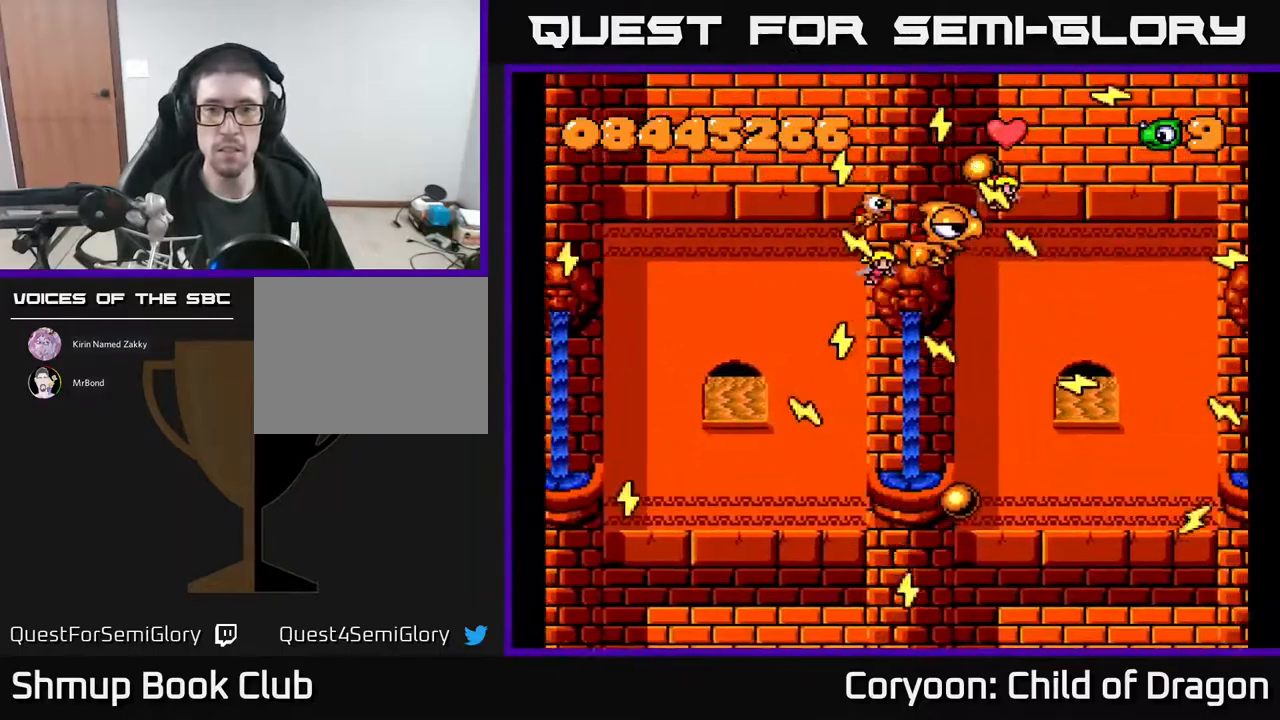
{"buttons": ["A", "DPAD_DOWN", "DPAD_LEFT"], "events": [[100, "DPAD_RIGHT", "down"], [183, "DPAD_RIGHT", "up"], [350, "DPAD_LEFT", "down"], [367, "DPAD_UP", "up"], [400, "DPAD_DOWN", "down"]]}
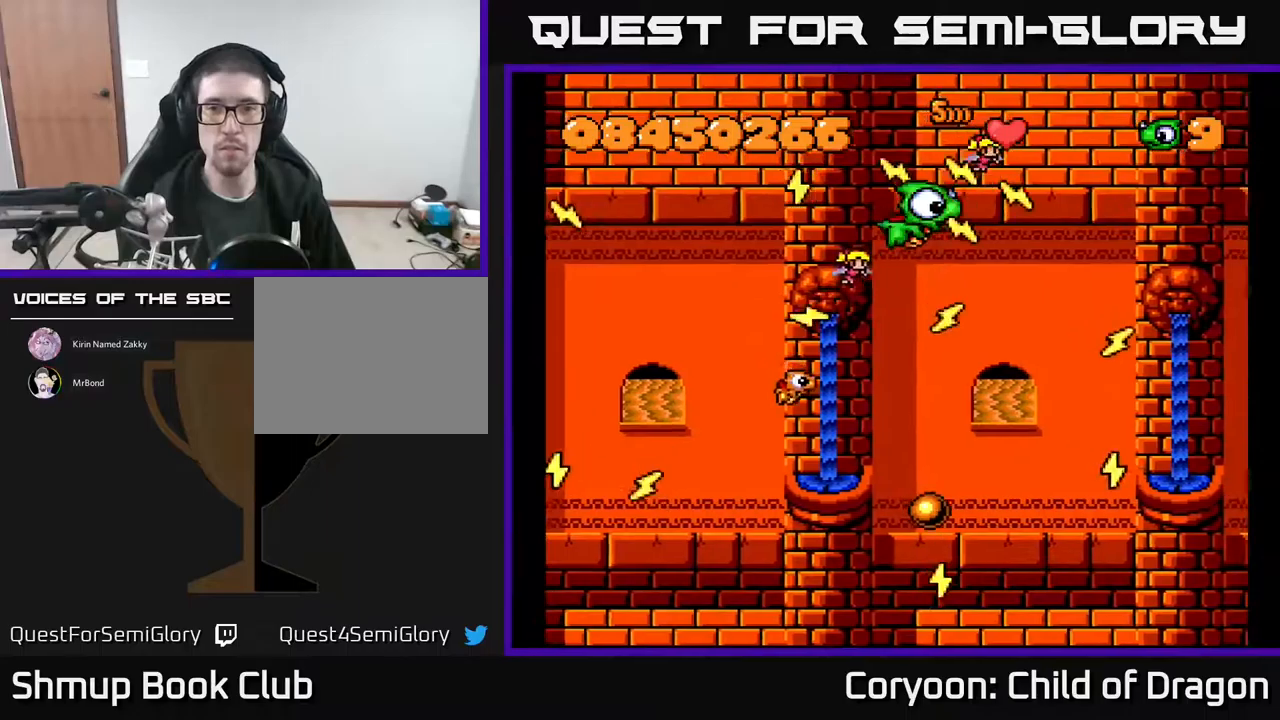
{"buttons": ["A", "DPAD_DOWN", "DPAD_LEFT"], "events": []}
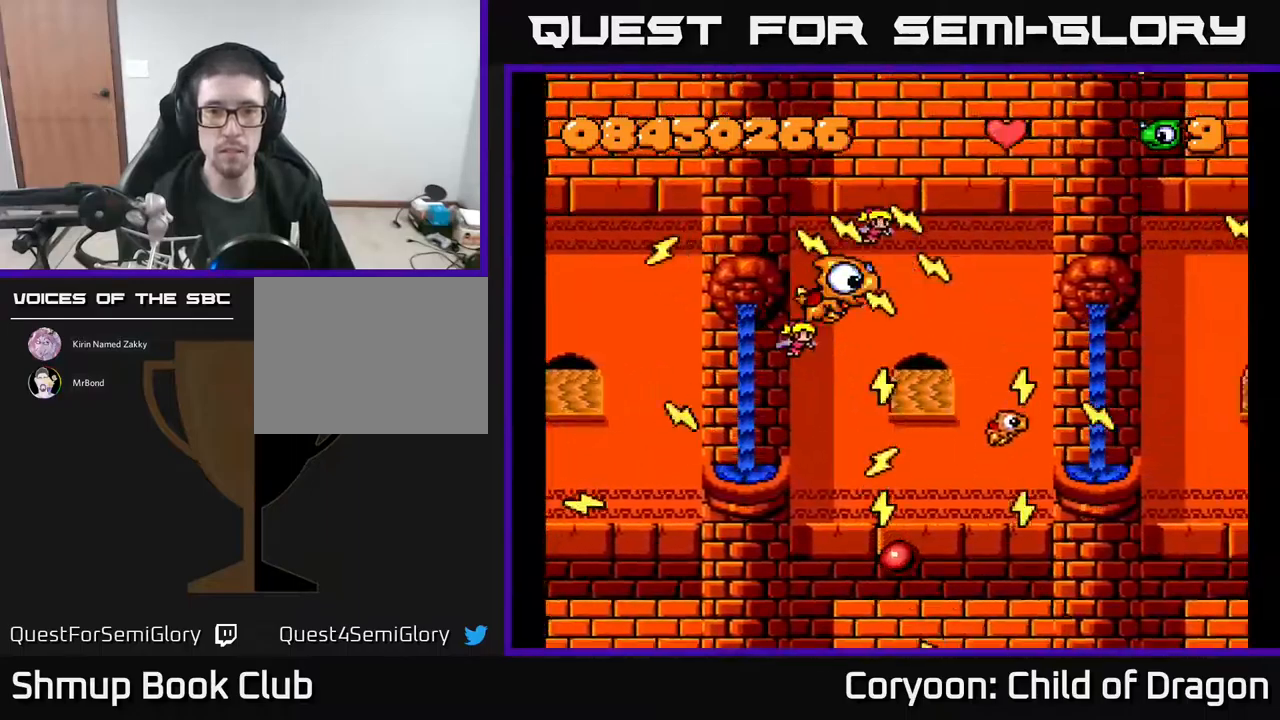
{"buttons": ["A", "DPAD_DOWN"], "events": [[234, "DPAD_LEFT", "up"]]}
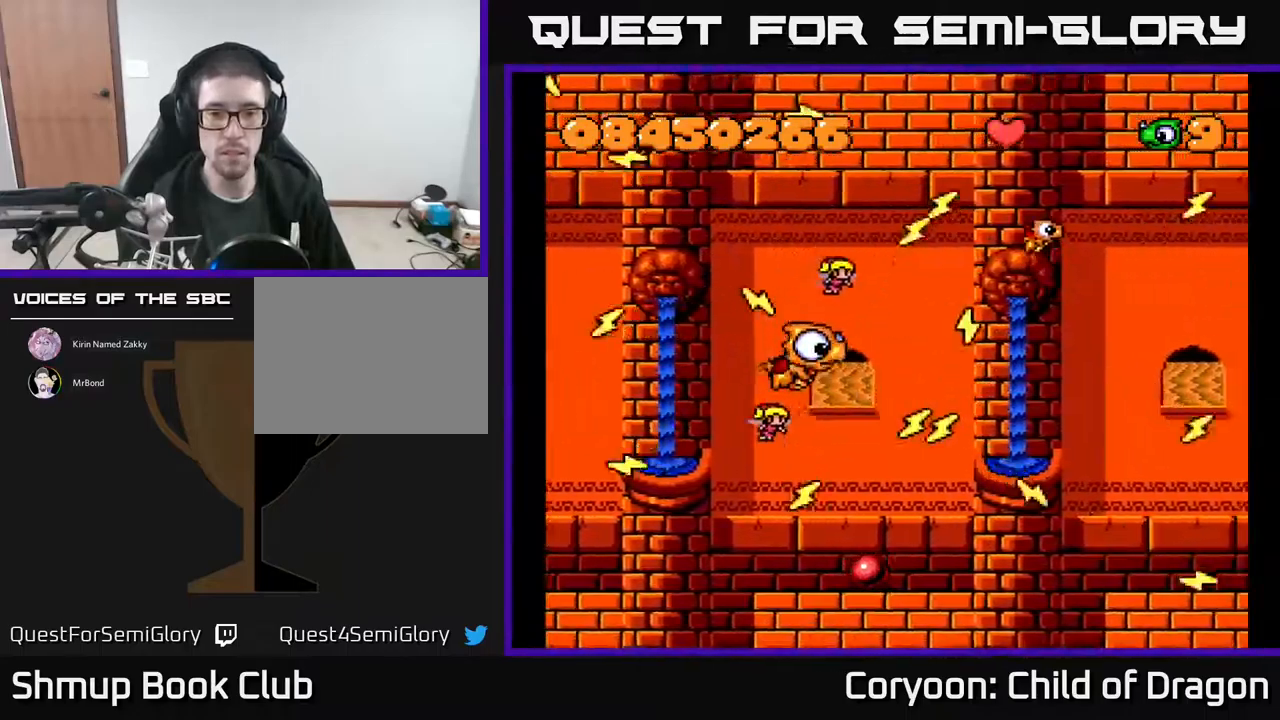
{"buttons": ["A", "DPAD_DOWN", "DPAD_LEFT"], "events": [[67, "DPAD_LEFT", "down"]]}
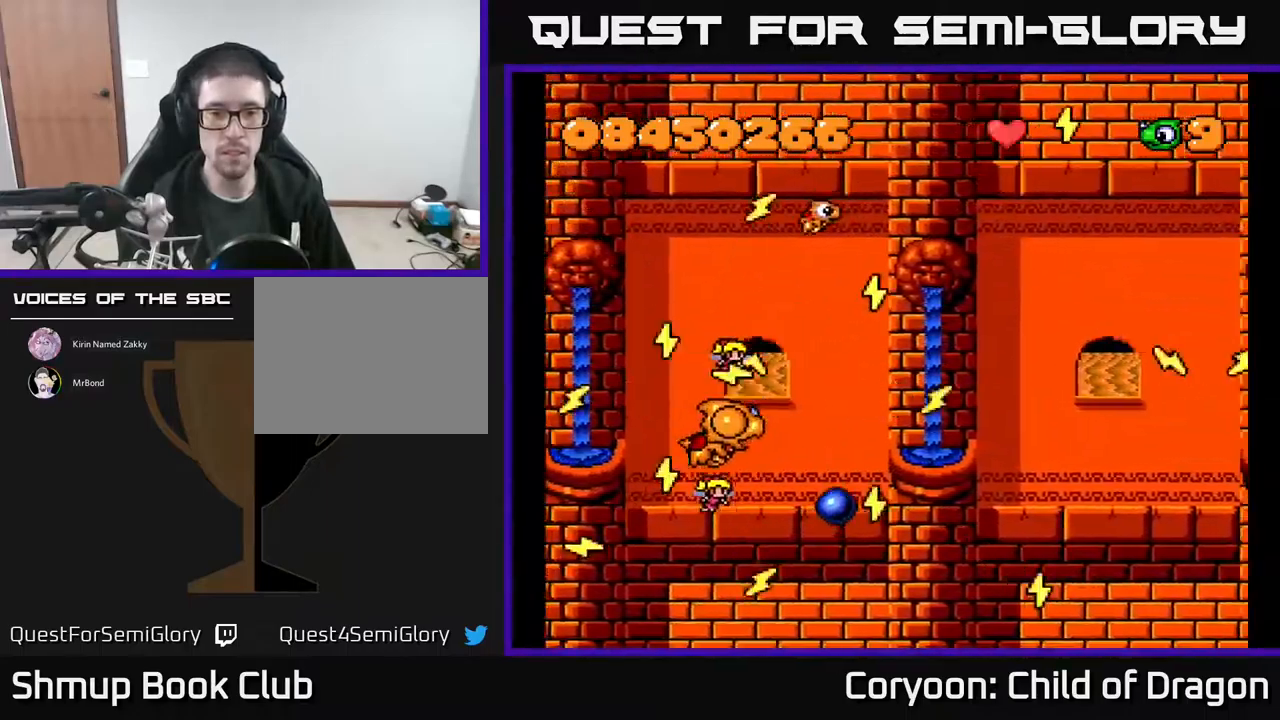
{"buttons": ["A"], "events": [[50, "DPAD_DOWN", "up"], [234, "DPAD_LEFT", "up"], [334, "DPAD_DOWN", "down"], [500, "DPAD_DOWN", "up"]]}
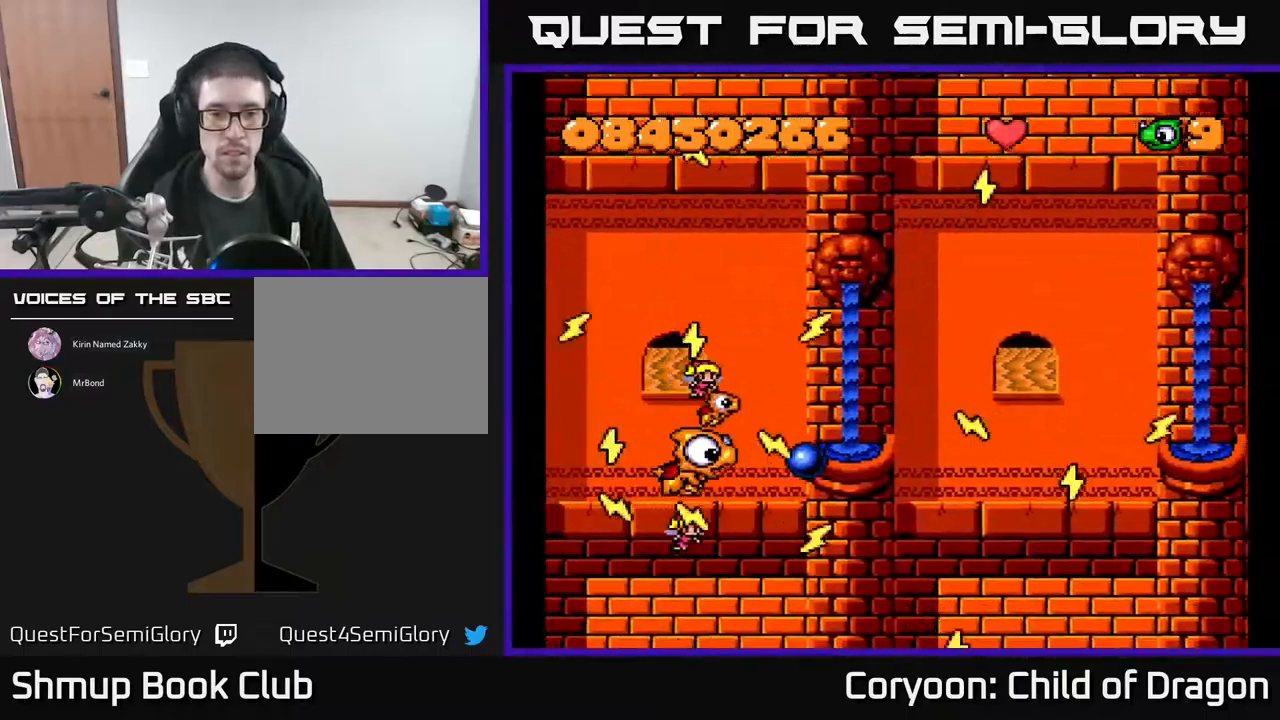
{"buttons": ["A", "DPAD_RIGHT"], "events": [[117, "DPAD_DOWN", "down"], [434, "DPAD_RIGHT", "down"], [467, "DPAD_DOWN", "up"]]}
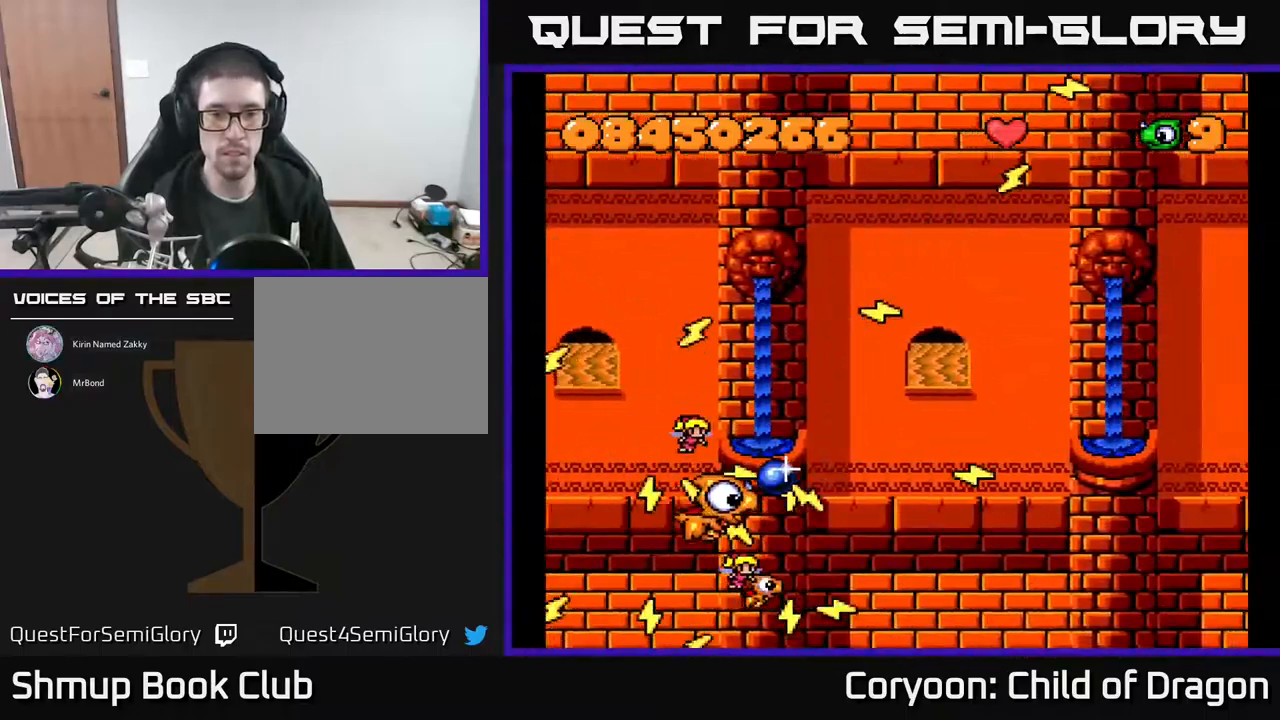
{"buttons": ["A", "DPAD_UP"], "events": [[467, "DPAD_RIGHT", "up"], [500, "DPAD_UP", "down"]]}
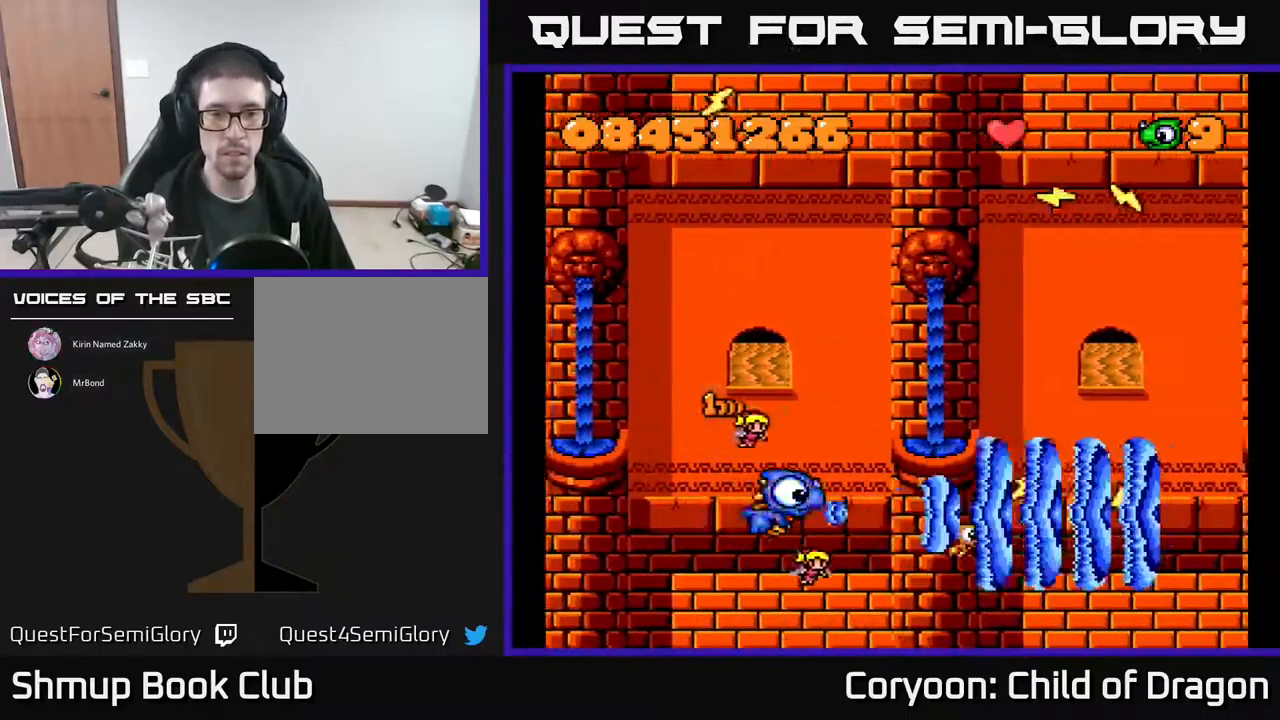
{"buttons": ["A", "DPAD_UP", "DPAD_LEFT"], "events": [[17, "DPAD_LEFT", "down"], [100, "DPAD_LEFT", "up"], [400, "DPAD_LEFT", "down"]]}
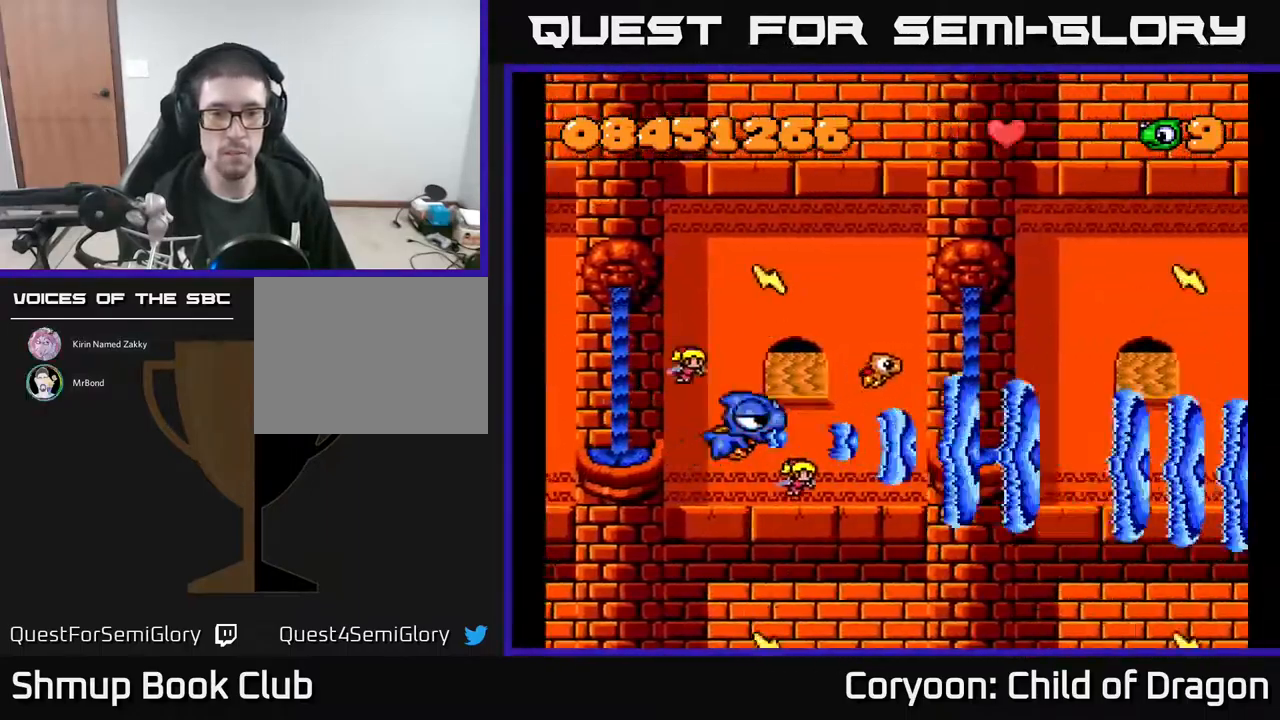
{"buttons": ["A", "DPAD_UP", "DPAD_LEFT"], "events": []}
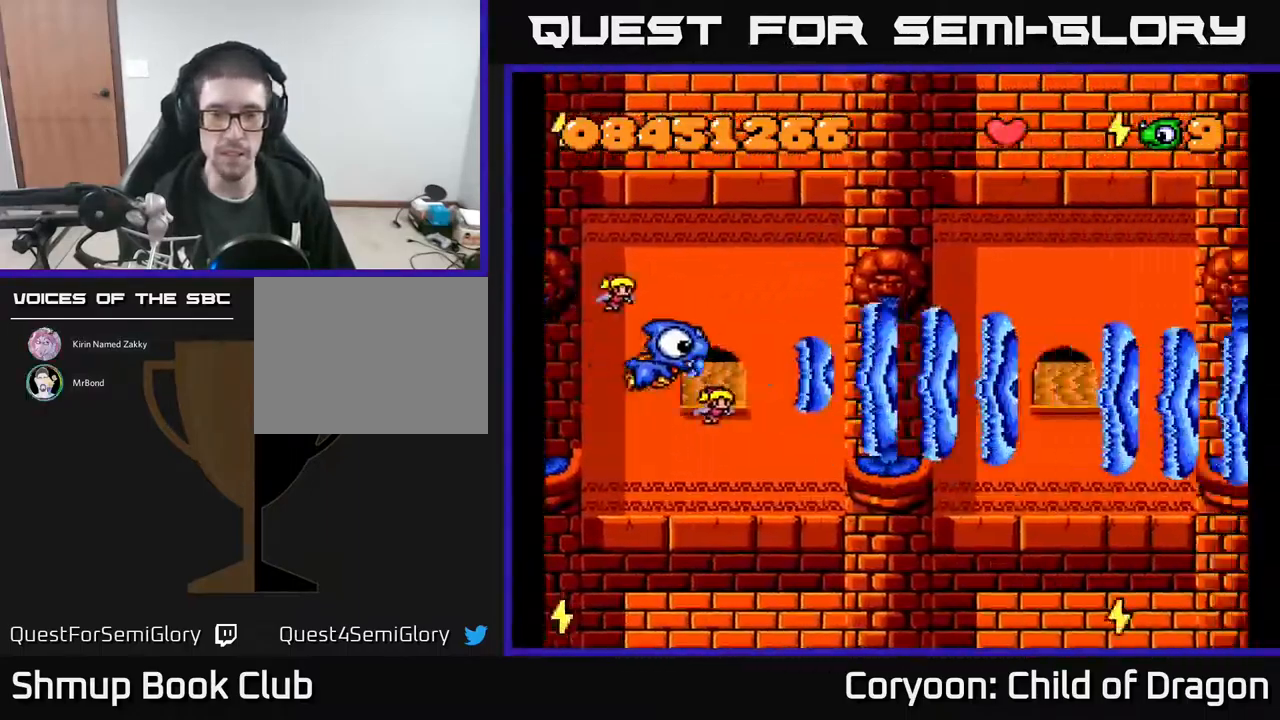
{"buttons": ["A"], "events": [[17, "DPAD_LEFT", "up"], [350, "DPAD_UP", "up"]]}
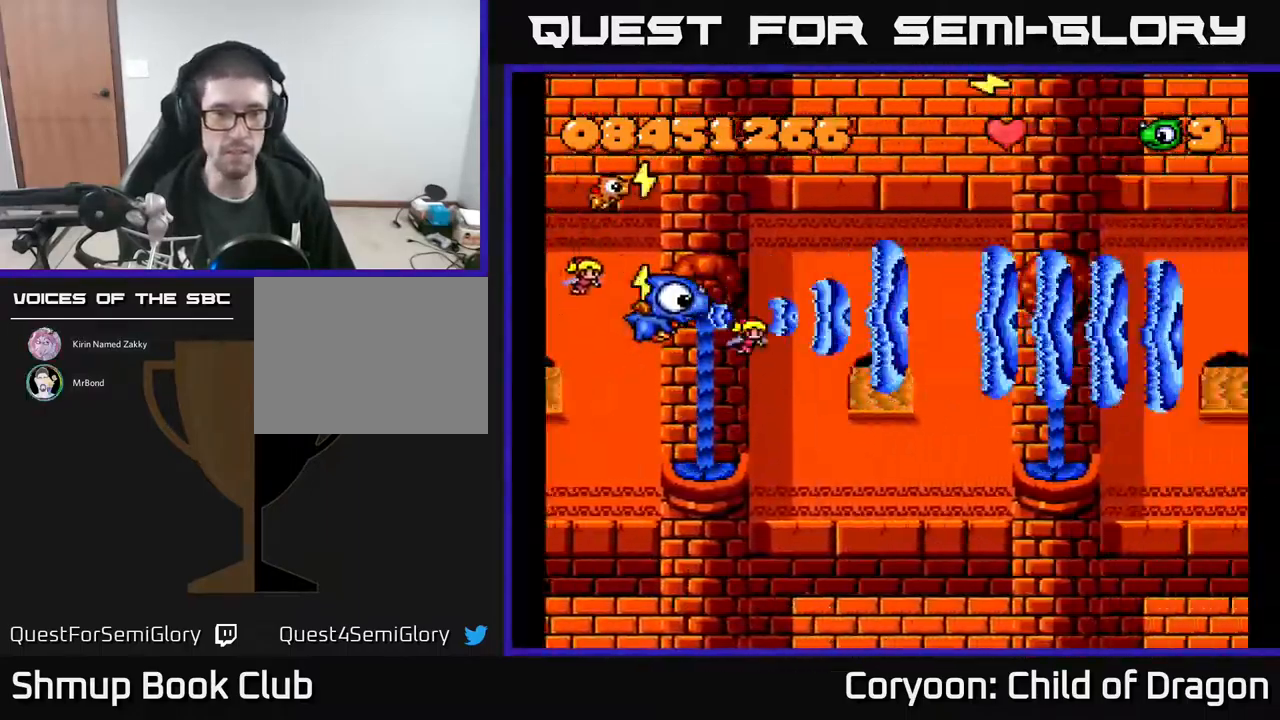
{"buttons": ["A", "DPAD_DOWN"], "events": [[434, "DPAD_DOWN", "down"]]}
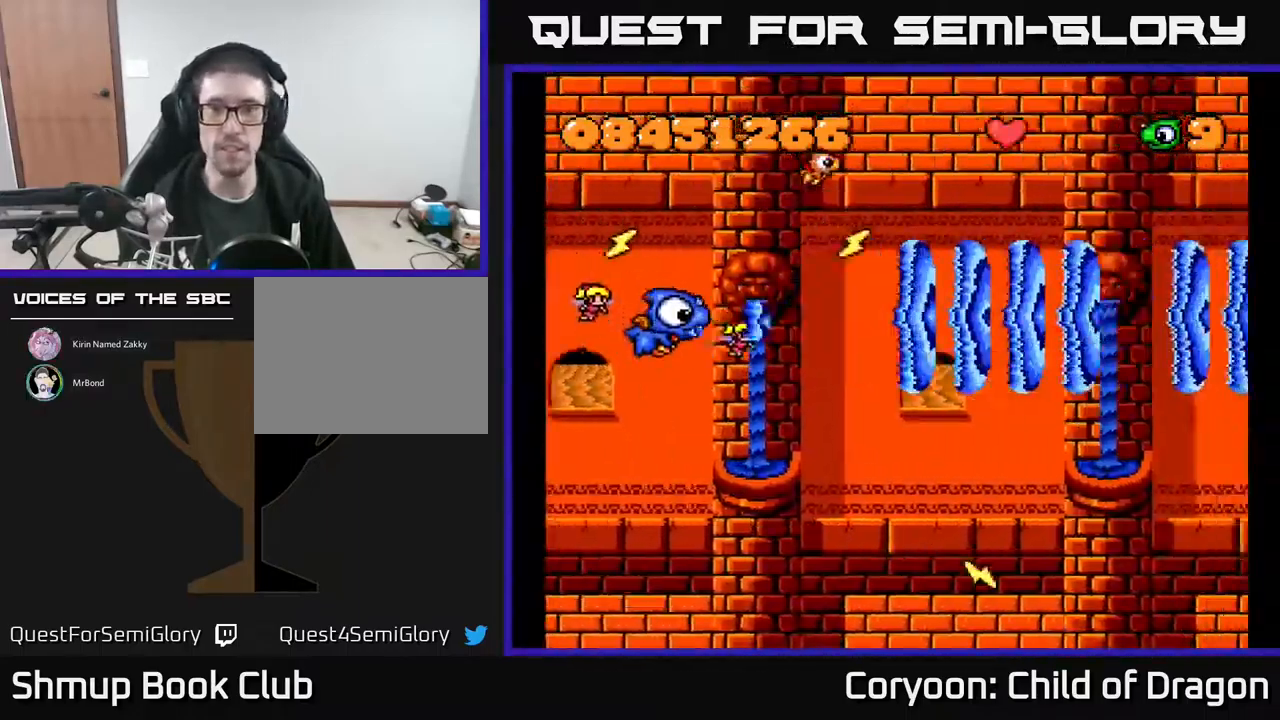
{"buttons": ["A"], "events": [[116, "DPAD_DOWN", "up"]]}
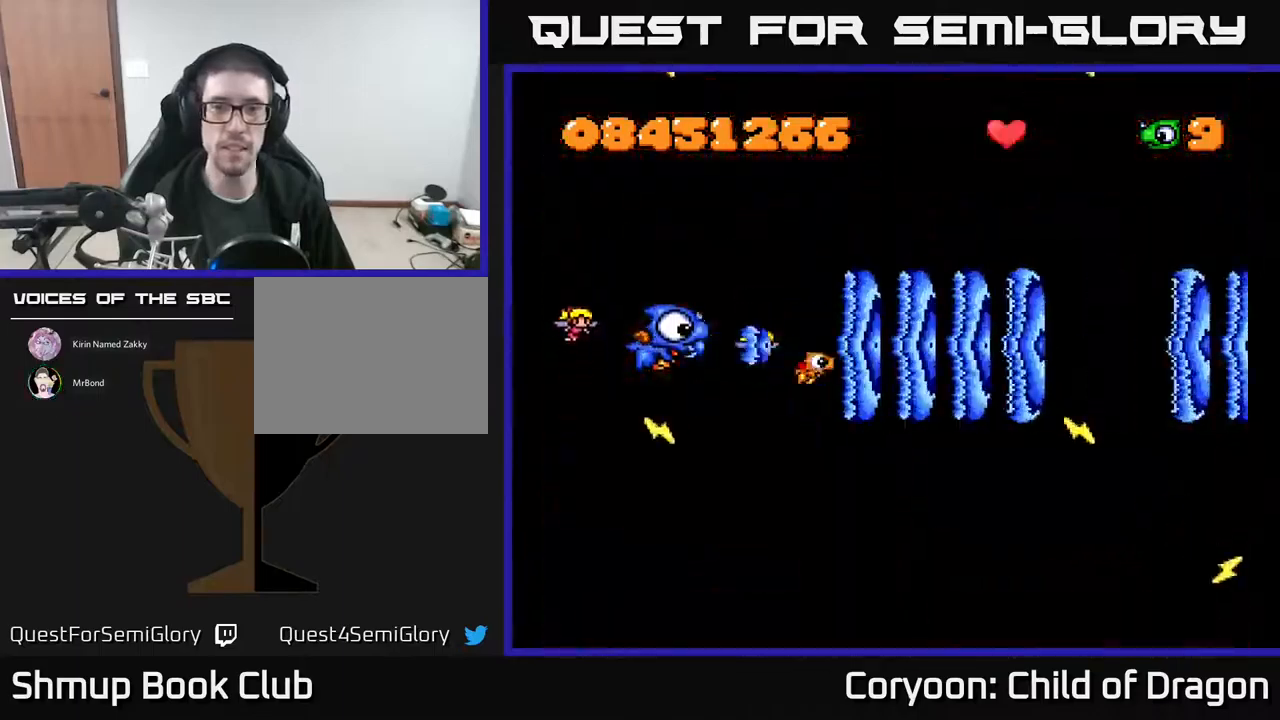
{"buttons": ["A", "DPAD_DOWN", "DPAD_RIGHT"], "events": [[417, "DPAD_DOWN", "down"], [417, "DPAD_RIGHT", "down"]]}
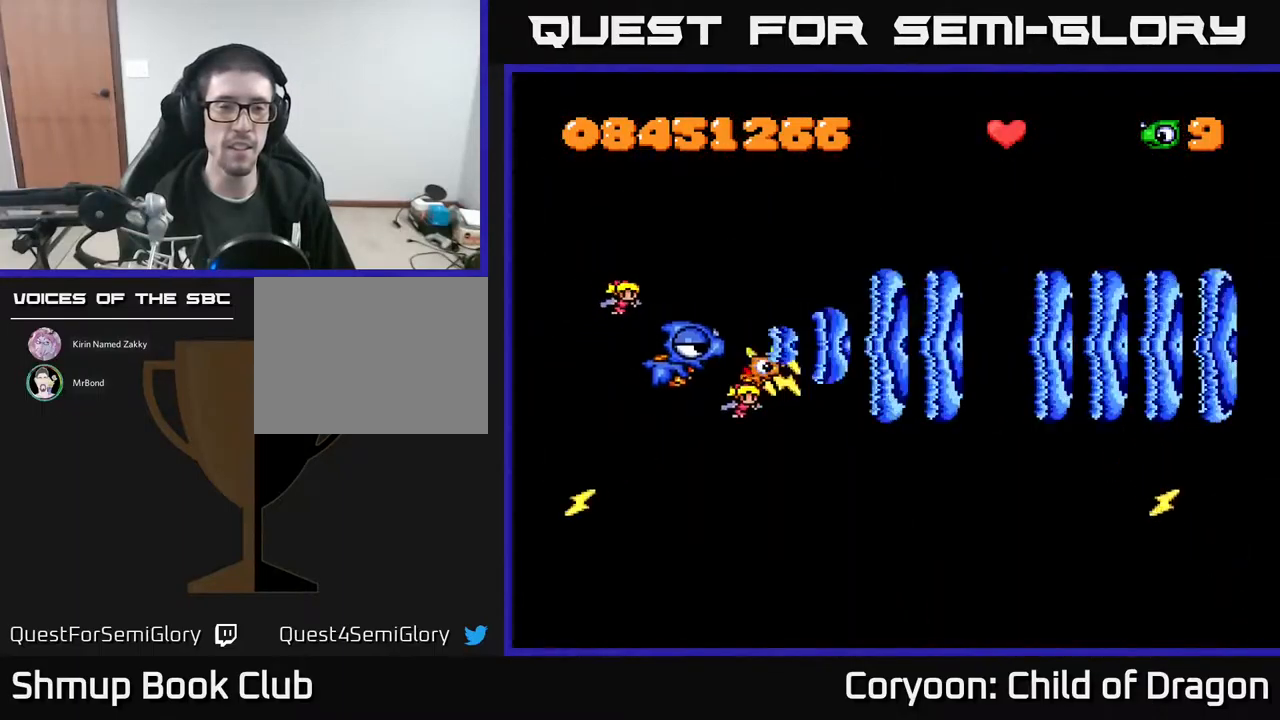
{"buttons": ["A"], "events": [[50, "DPAD_DOWN", "up"], [100, "DPAD_RIGHT", "up"]]}
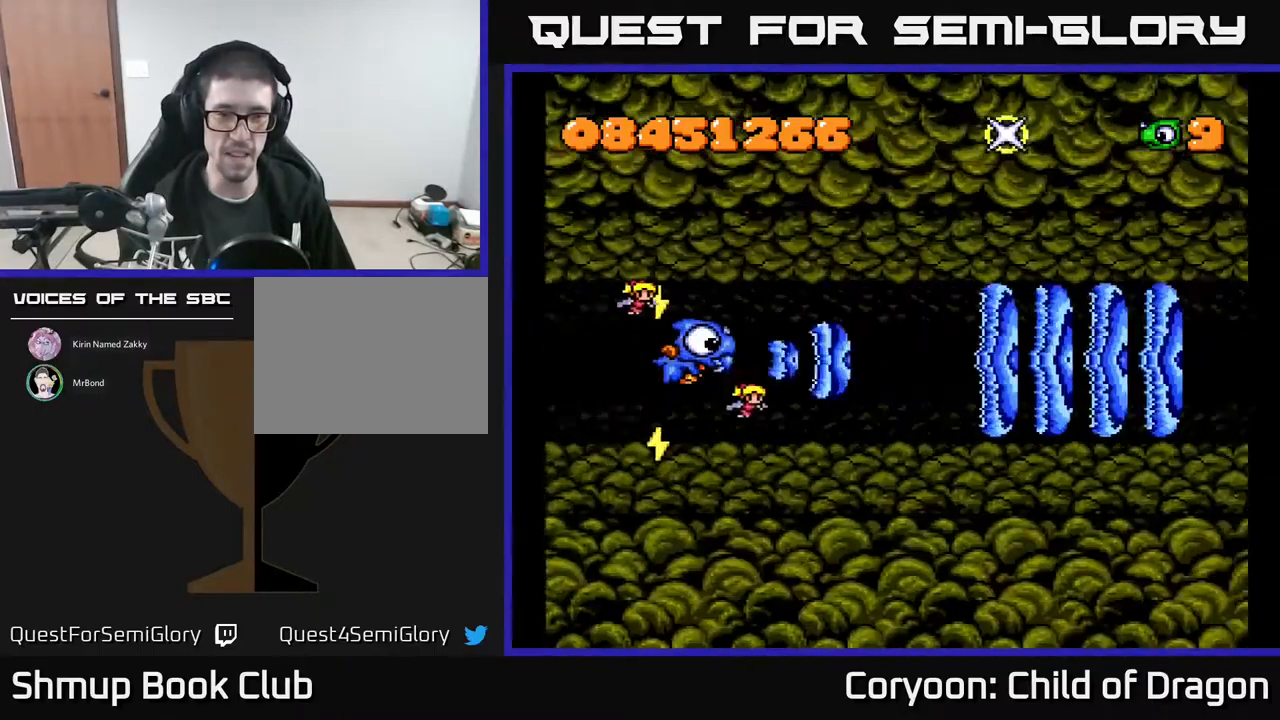
{"buttons": ["A", "DPAD_LEFT"], "events": [[150, "DPAD_RIGHT", "down"], [317, "DPAD_RIGHT", "up"], [317, "DPAD_UP", "down"], [417, "DPAD_LEFT", "down"], [500, "DPAD_UP", "up"]]}
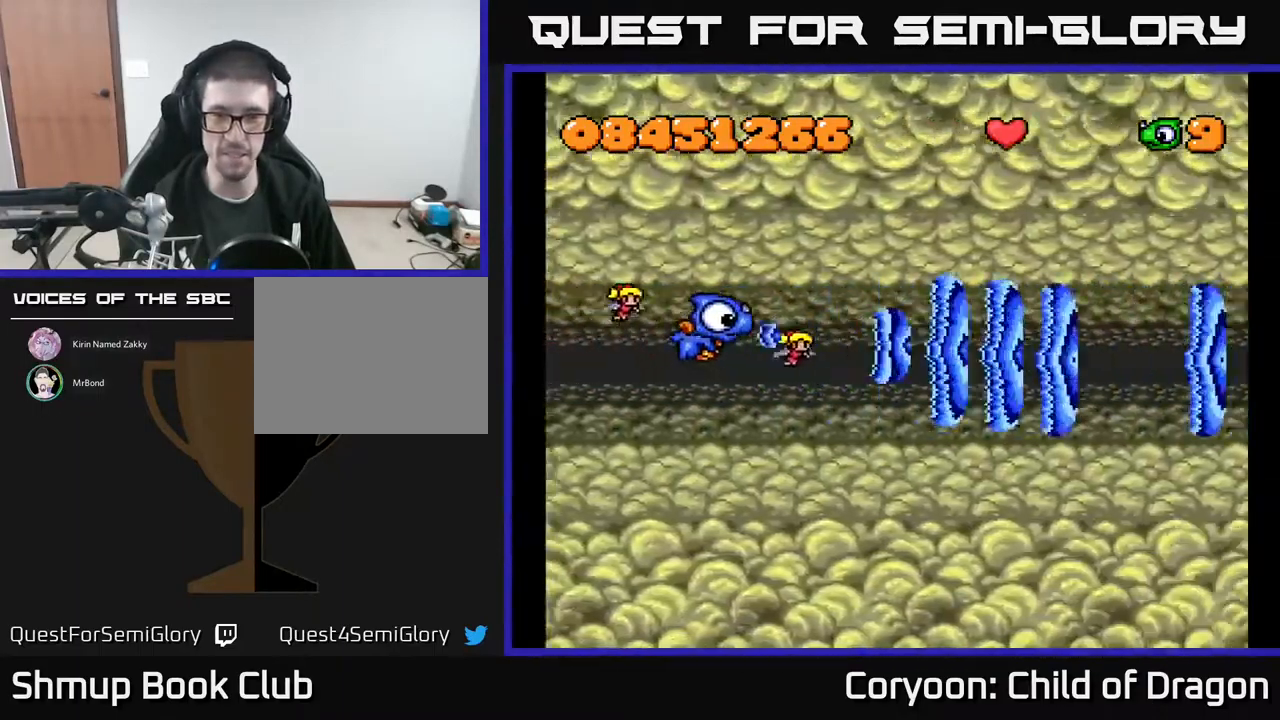
{"buttons": ["A"], "events": [[67, "DPAD_LEFT", "up"]]}
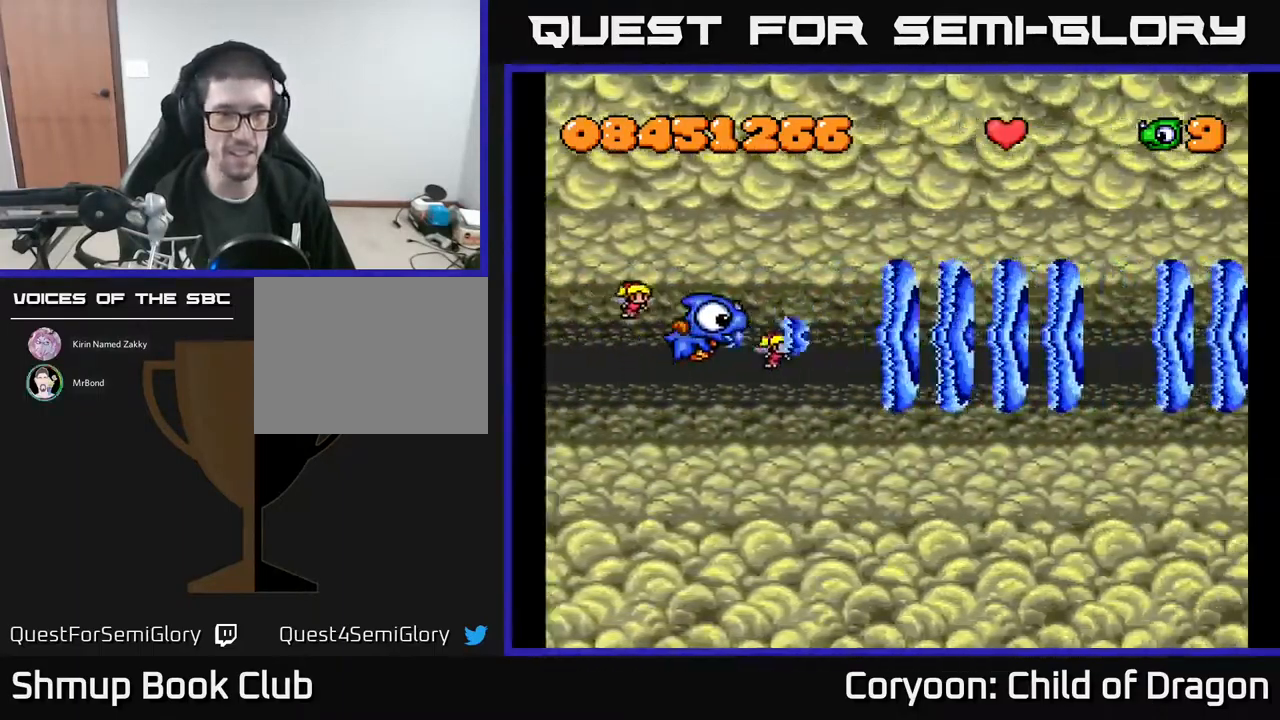
{"buttons": ["A", "DPAD_RIGHT"], "events": [[417, "DPAD_RIGHT", "down"]]}
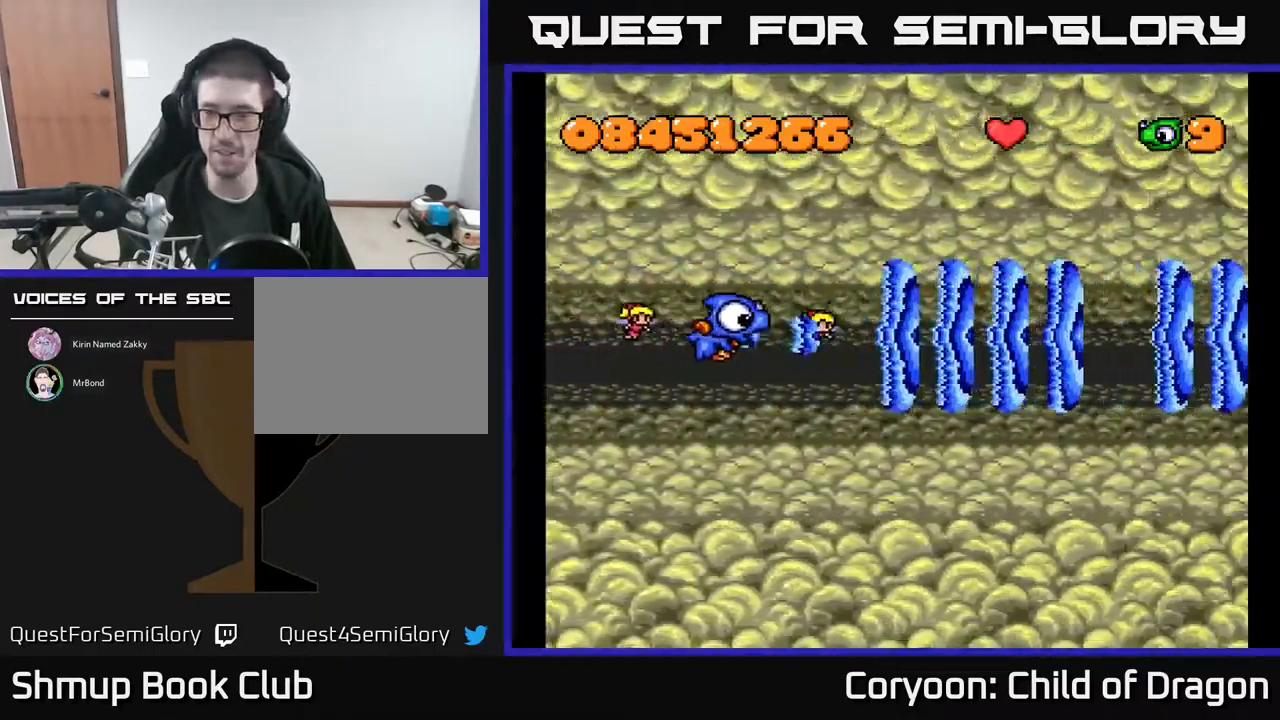
{"buttons": ["A", "DPAD_RIGHT"], "events": [[150, "DPAD_RIGHT", "up"], [234, "DPAD_LEFT", "down"], [367, "DPAD_LEFT", "up"], [400, "DPAD_RIGHT", "down"]]}
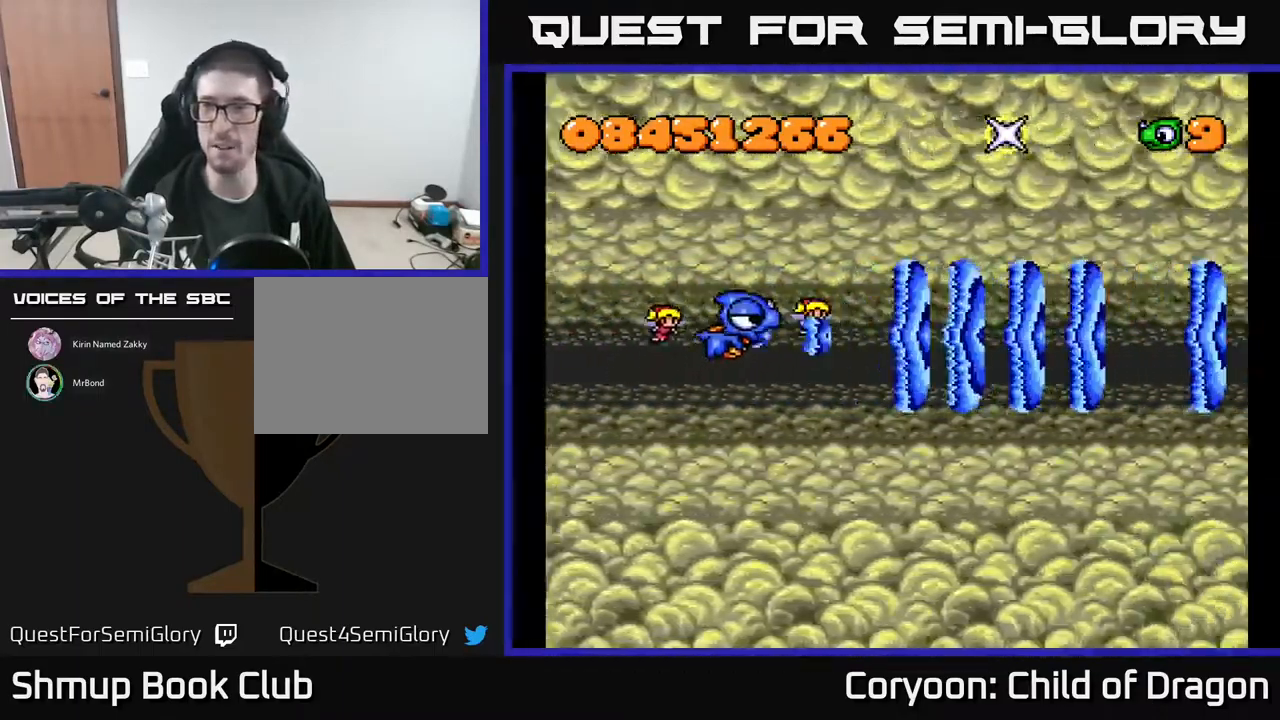
{"buttons": ["A", "DPAD_DOWN"], "events": [[17, "DPAD_UP", "down"], [67, "DPAD_RIGHT", "up"], [234, "DPAD_UP", "up"], [450, "DPAD_DOWN", "down"]]}
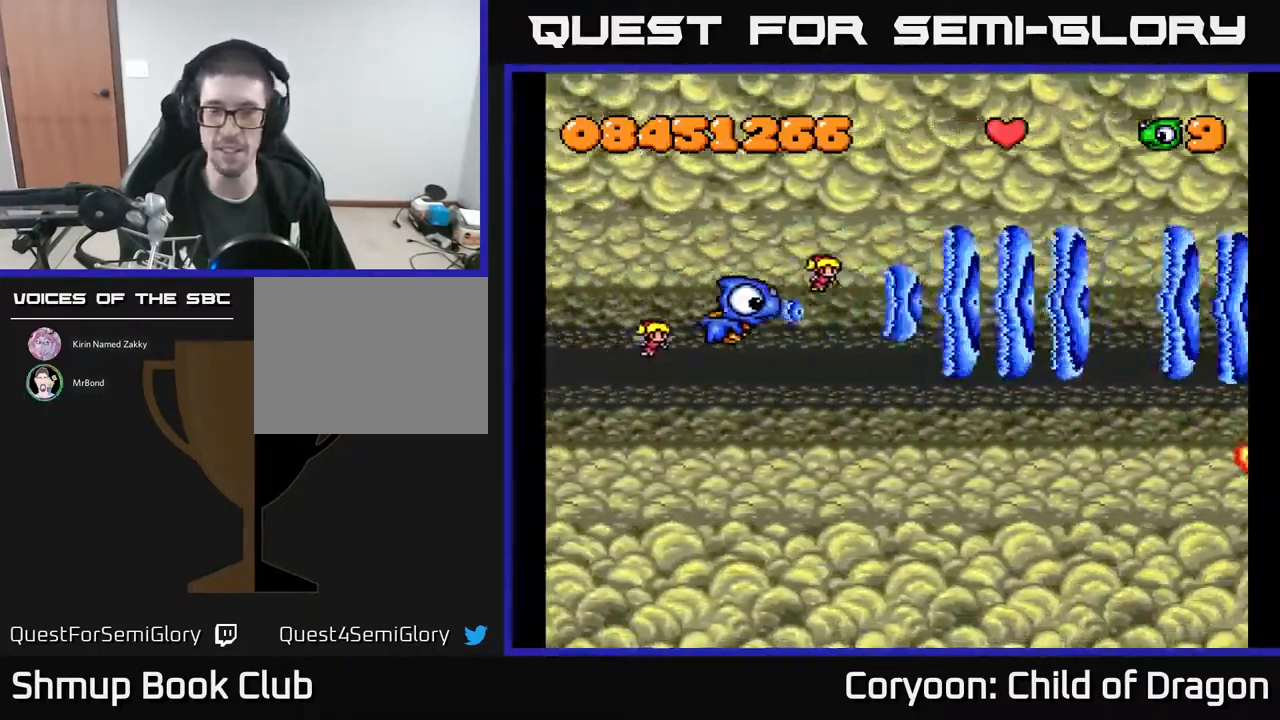
{"buttons": ["A"], "events": [[500, "DPAD_DOWN", "up"]]}
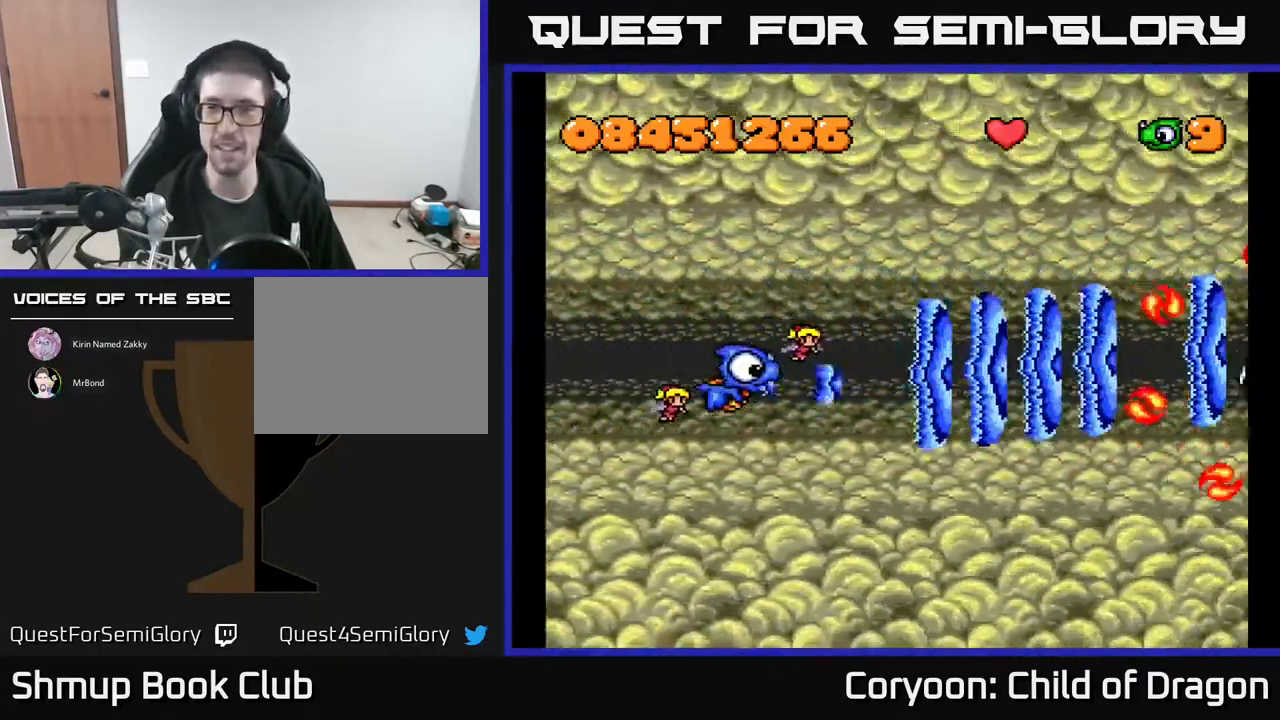
{"buttons": ["A"], "events": [[84, "DPAD_UP", "down"], [117, "DPAD_LEFT", "down"], [267, "DPAD_UP", "up"], [350, "DPAD_LEFT", "up"]]}
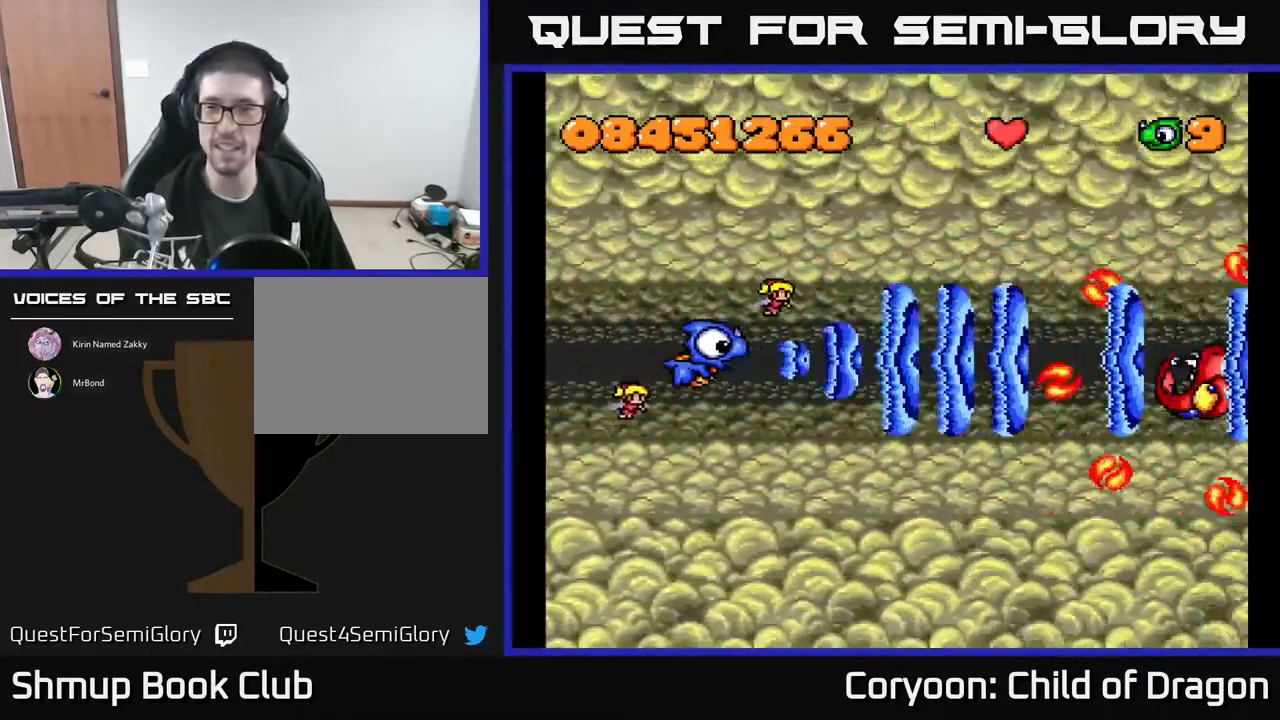
{"buttons": ["A"], "events": []}
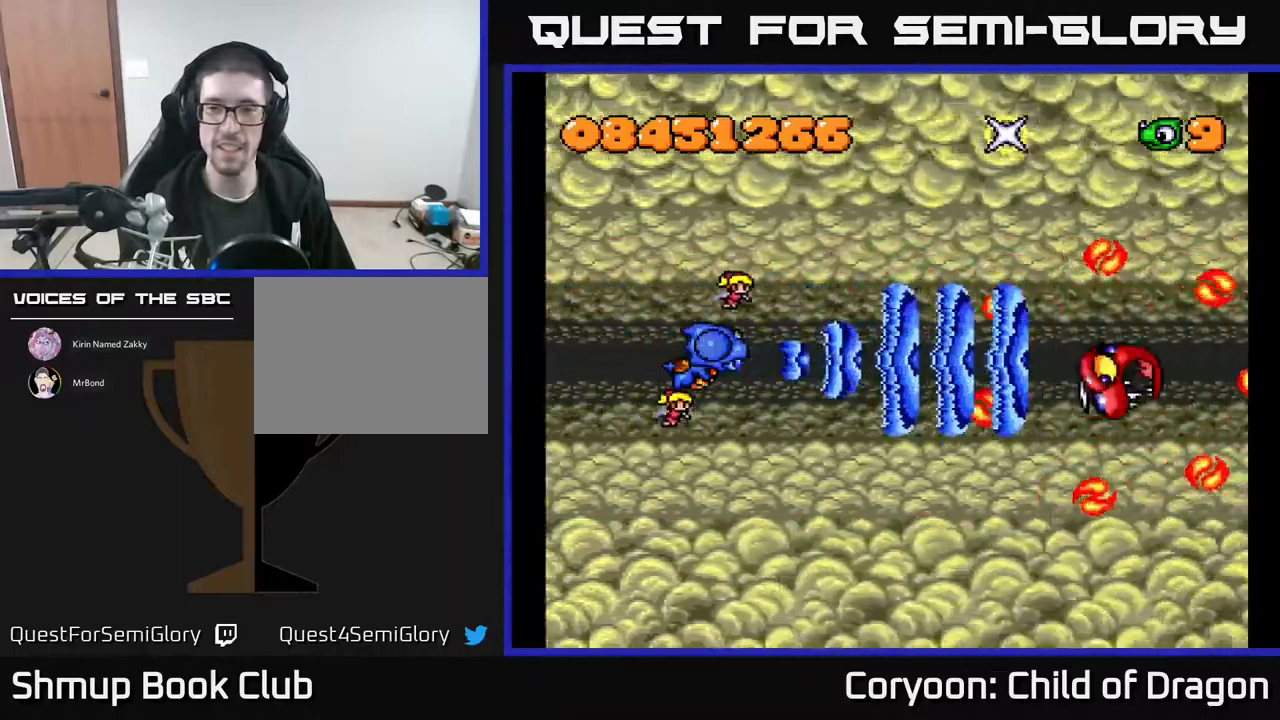
{"buttons": ["A", "DPAD_LEFT"], "events": [[500, "DPAD_LEFT", "down"]]}
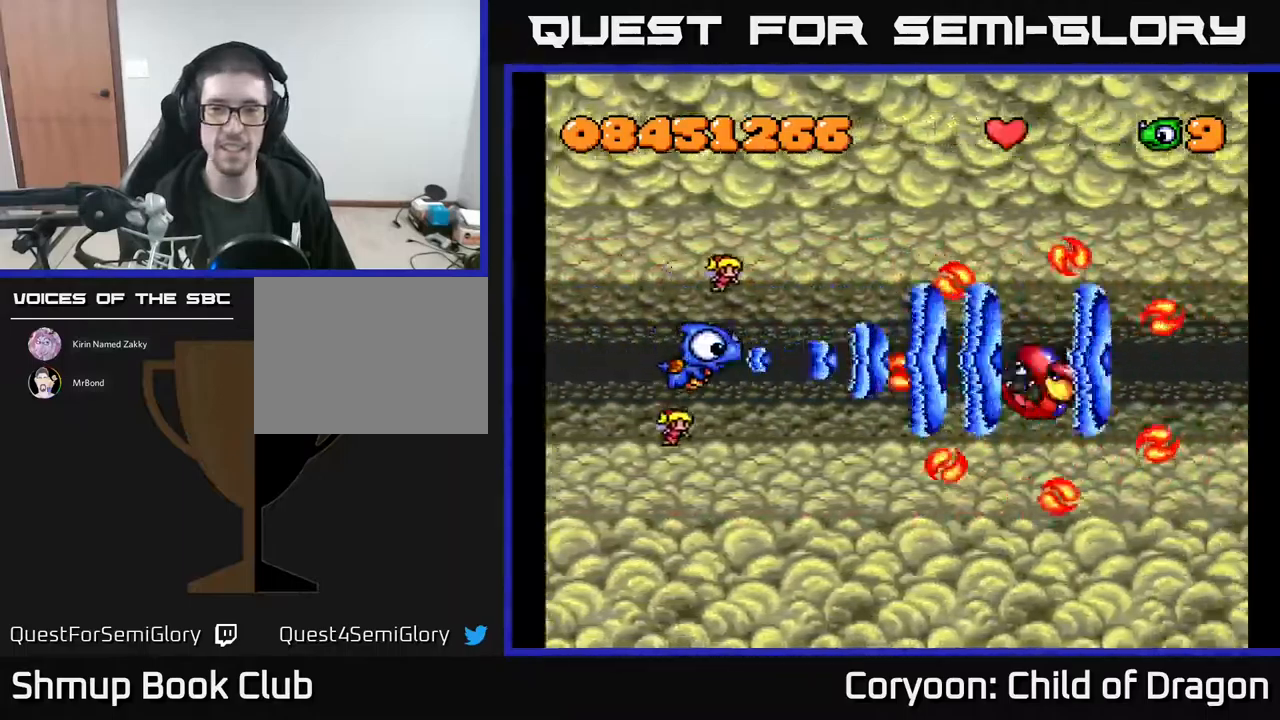
{"buttons": ["A", "DPAD_UP", "DPAD_LEFT"], "events": [[433, "DPAD_UP", "down"]]}
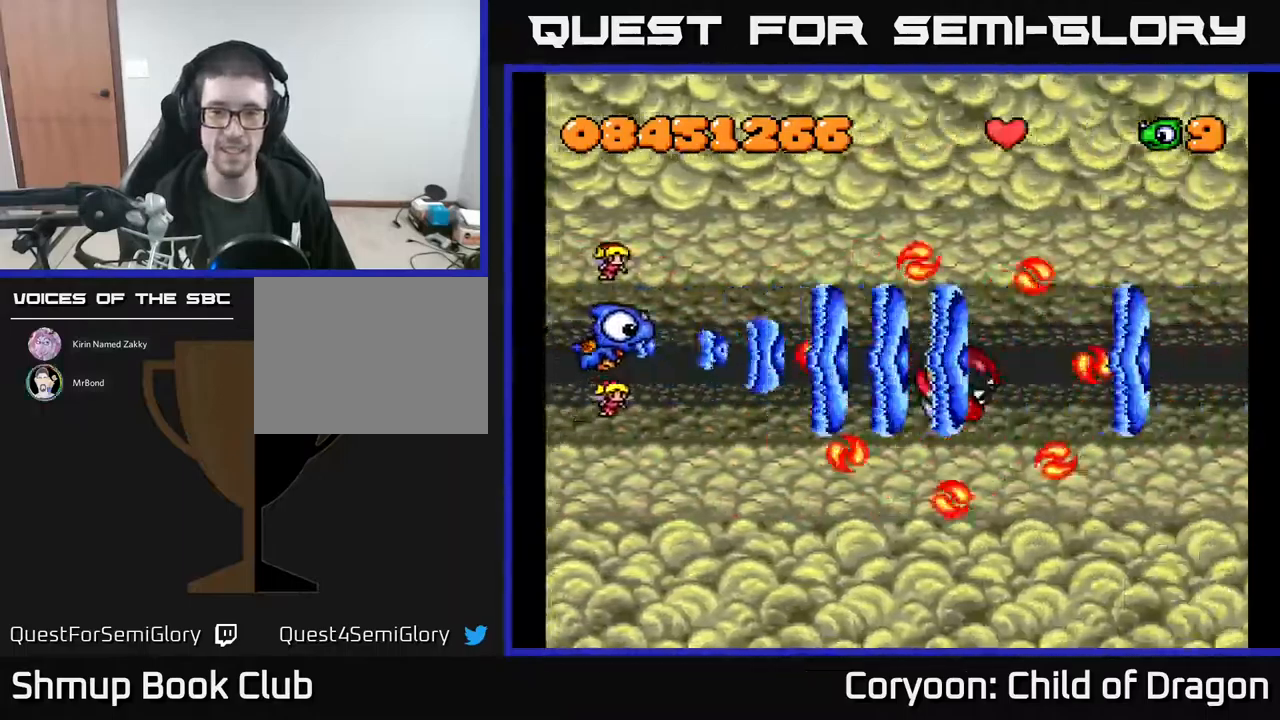
{"buttons": ["A", "DPAD_UP", "DPAD_LEFT"], "events": [[167, "DPAD_UP", "up"], [367, "DPAD_DOWN", "down"], [400, "DPAD_LEFT", "up"], [450, "DPAD_DOWN", "up"], [467, "DPAD_LEFT", "down"], [500, "DPAD_UP", "down"]]}